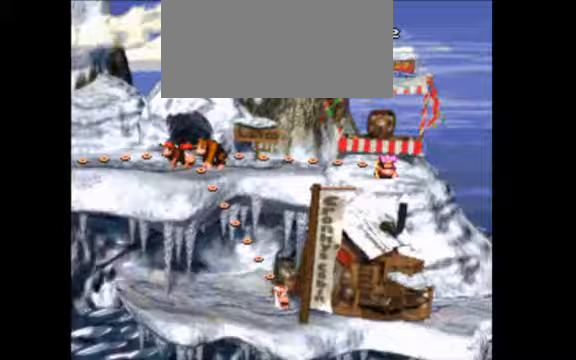
Gameplay with a controller (Nintendo layout); each line is a JSON object with the inputs held at the frame after it. "events" lists button and stick changes between this image and that frame as [ms after this image, input, new state], when the widget could be followed in between. Not read: L3 R3.
{"buttons": ["Y", "DPAD_RIGHT"], "events": [[133, "B", "down"], [267, "B", "up"], [433, "Y", "down"], [467, "DPAD_RIGHT", "down"]]}
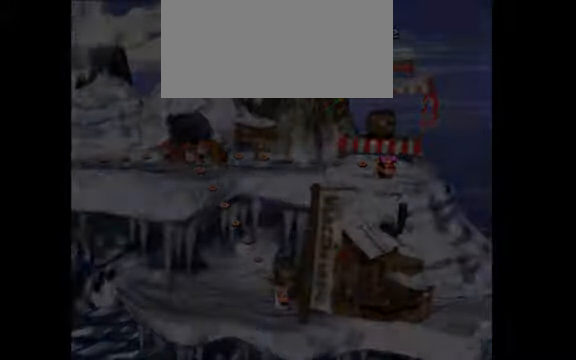
{"buttons": ["Y", "DPAD_RIGHT"], "events": []}
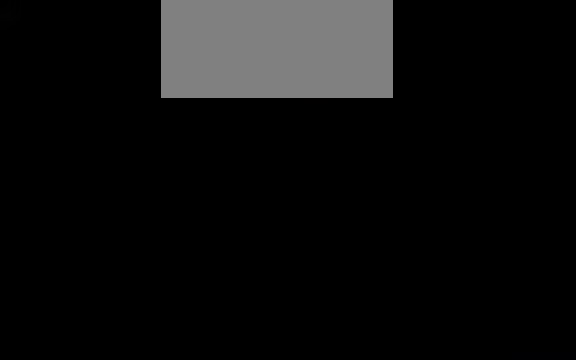
{"buttons": ["Y", "DPAD_RIGHT"], "events": [[167, "DPAD_UP", "down"], [433, "DPAD_UP", "up"]]}
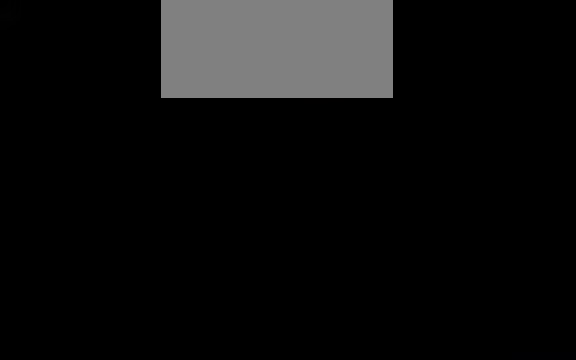
{"buttons": ["Y", "DPAD_RIGHT"], "events": []}
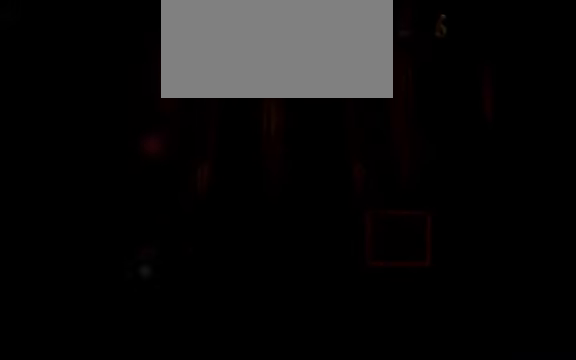
{"buttons": ["Y", "DPAD_RIGHT"], "events": [[300, "Y", "up"], [367, "Y", "down"]]}
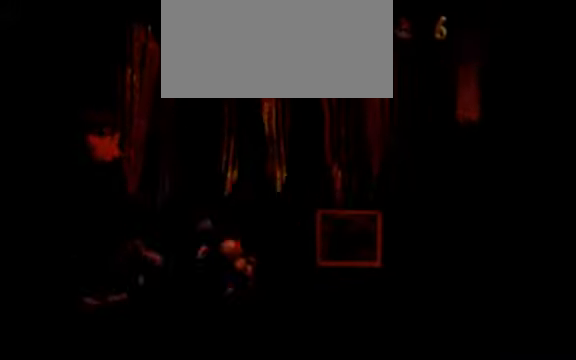
{"buttons": ["Y", "DPAD_RIGHT"], "events": [[133, "B", "down"], [233, "B", "up"]]}
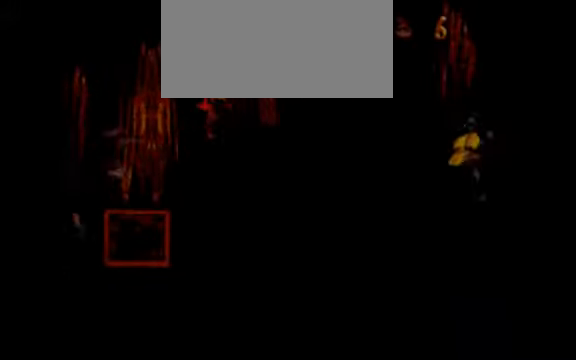
{"buttons": ["Y", "DPAD_RIGHT"], "events": [[167, "Y", "up"], [267, "Y", "down"]]}
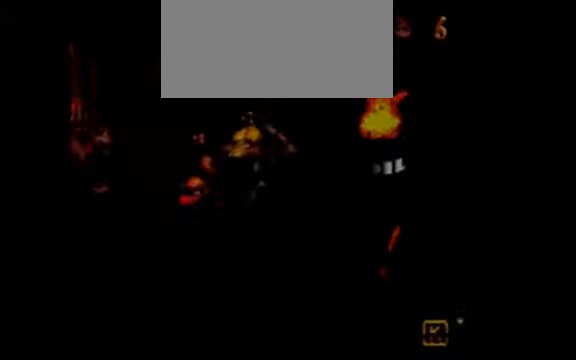
{"buttons": ["Y", "DPAD_UP", "DPAD_RIGHT"], "events": [[100, "B", "down"], [167, "DPAD_RIGHT", "up"], [233, "B", "up"], [267, "DPAD_RIGHT", "down"], [467, "DPAD_UP", "down"]]}
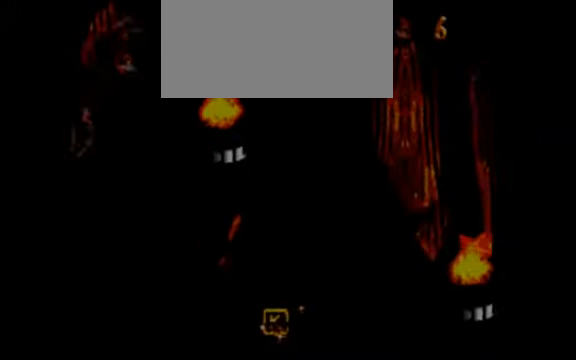
{"buttons": ["DPAD_RIGHT"], "events": [[33, "DPAD_UP", "up"], [100, "Y", "up"], [167, "Y", "down"], [300, "Y", "up"]]}
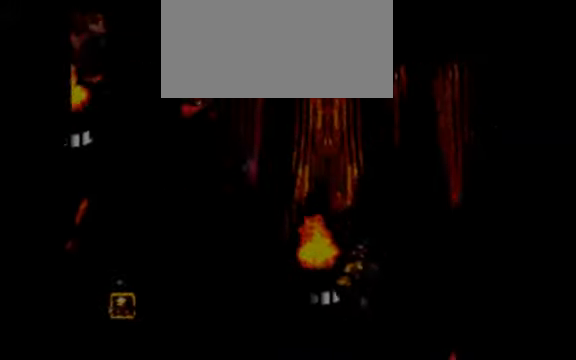
{"buttons": ["DPAD_RIGHT"], "events": []}
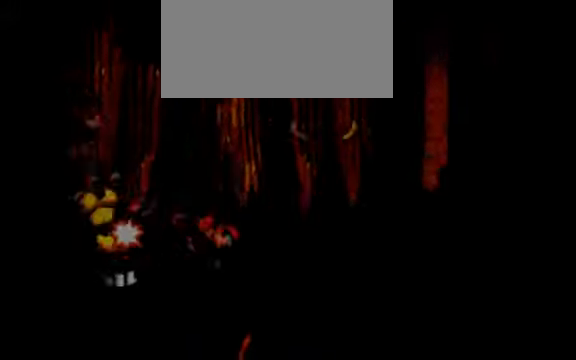
{"buttons": ["Y", "DPAD_RIGHT"], "events": [[200, "Y", "down"]]}
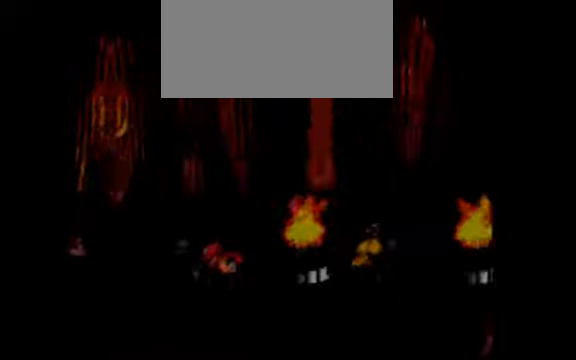
{"buttons": ["B", "Y", "DPAD_UP", "DPAD_RIGHT"], "events": [[66, "B", "down"], [100, "DPAD_UP", "down"]]}
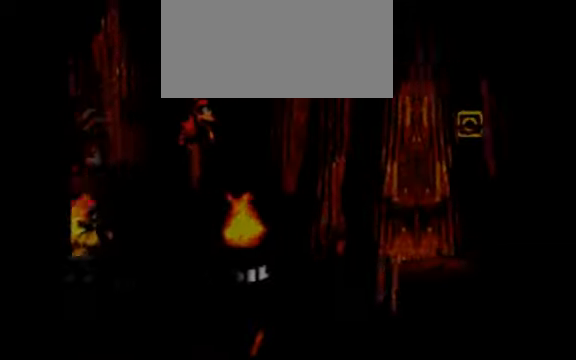
{"buttons": ["Y", "DPAD_UP", "DPAD_RIGHT"], "events": [[66, "B", "up"], [133, "Y", "up"], [200, "Y", "down"], [233, "DPAD_UP", "up"], [500, "DPAD_UP", "down"]]}
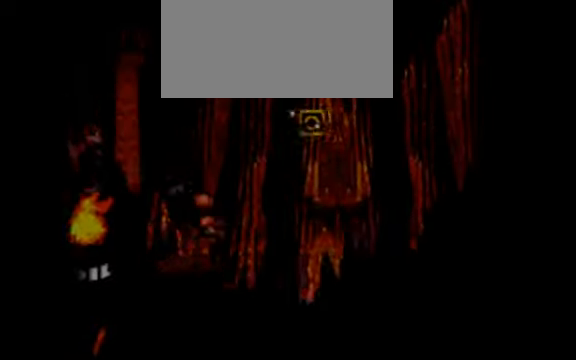
{"buttons": ["Y", "DPAD_UP", "DPAD_RIGHT"], "events": [[233, "B", "down"], [500, "B", "up"]]}
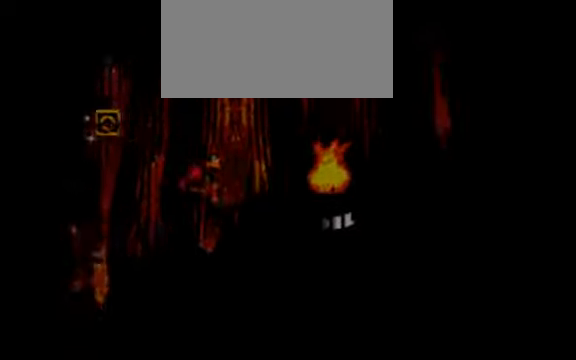
{"buttons": ["B", "Y", "DPAD_UP", "DPAD_RIGHT"], "events": [[266, "DPAD_UP", "up"], [333, "B", "down"], [400, "DPAD_UP", "down"]]}
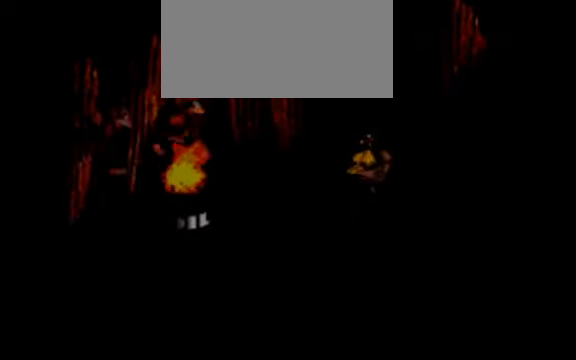
{"buttons": ["Y", "DPAD_LEFT"], "events": [[66, "B", "up"], [100, "DPAD_UP", "up"], [400, "DPAD_LEFT", "down"], [400, "DPAD_RIGHT", "up"]]}
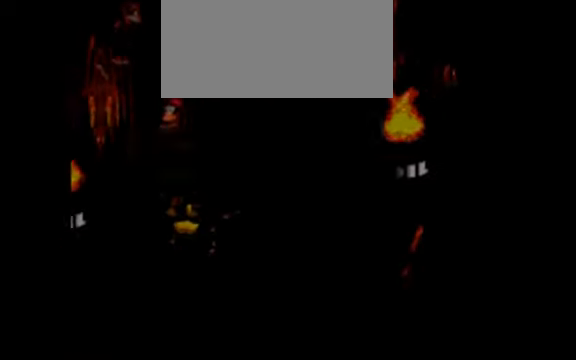
{"buttons": ["B", "Y", "DPAD_RIGHT"], "events": [[66, "DPAD_LEFT", "up"], [100, "DPAD_RIGHT", "down"], [366, "B", "down"]]}
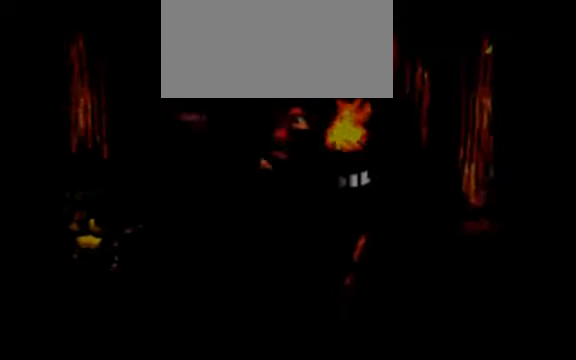
{"buttons": ["Y", "DPAD_RIGHT"], "events": [[33, "B", "up"]]}
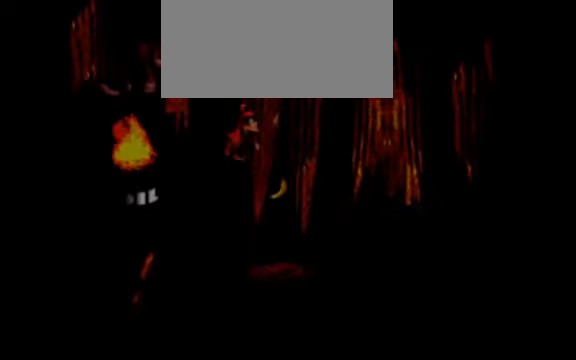
{"buttons": ["B", "Y", "DPAD_RIGHT"], "events": [[66, "Y", "up"], [133, "Y", "down"], [333, "B", "down"]]}
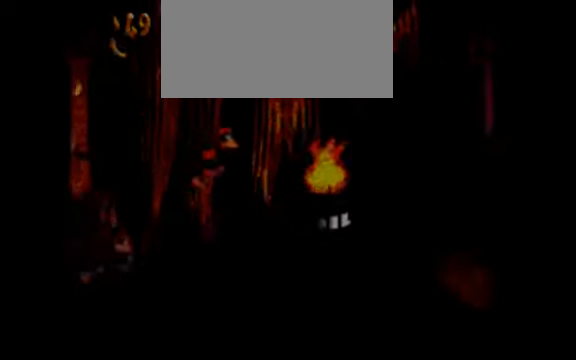
{"buttons": ["Y", "DPAD_RIGHT"], "events": [[100, "B", "up"], [333, "Y", "up"], [400, "Y", "down"]]}
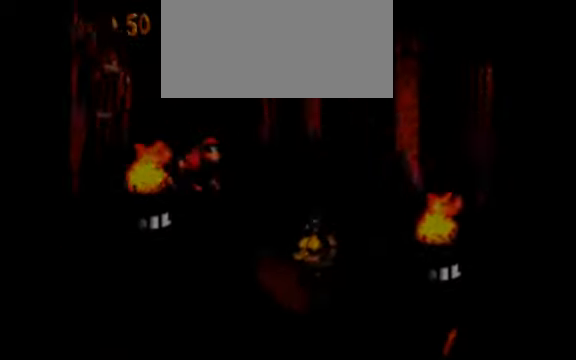
{"buttons": ["Y", "DPAD_RIGHT"], "events": [[33, "B", "down"], [233, "B", "up"]]}
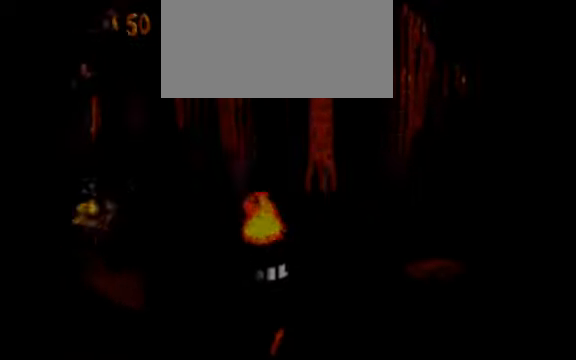
{"buttons": ["Y", "DPAD_RIGHT"], "events": [[200, "Y", "up"], [234, "Y", "down"]]}
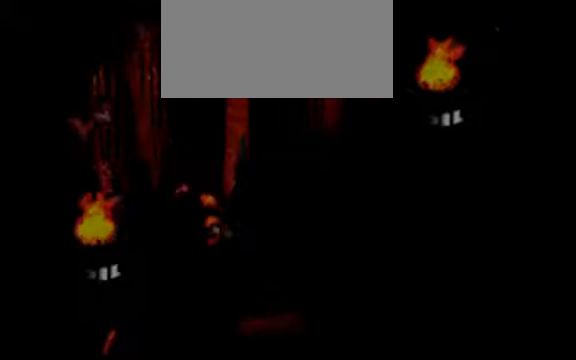
{"buttons": ["Y", "DPAD_RIGHT"], "events": [[100, "B", "down"], [300, "B", "up"]]}
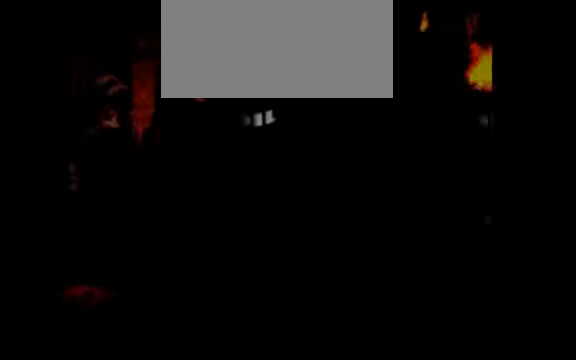
{"buttons": ["Y", "DPAD_RIGHT"], "events": [[100, "B", "down"], [200, "B", "up"]]}
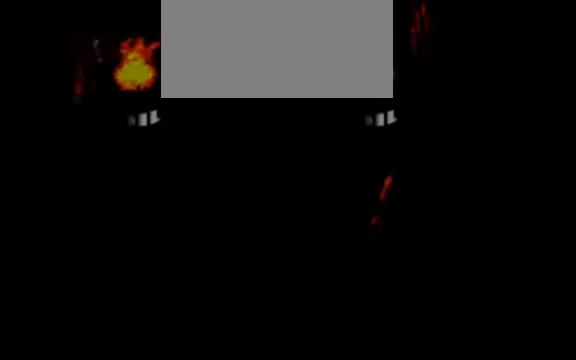
{"buttons": ["Y", "DPAD_RIGHT"], "events": [[300, "B", "down"], [400, "B", "up"]]}
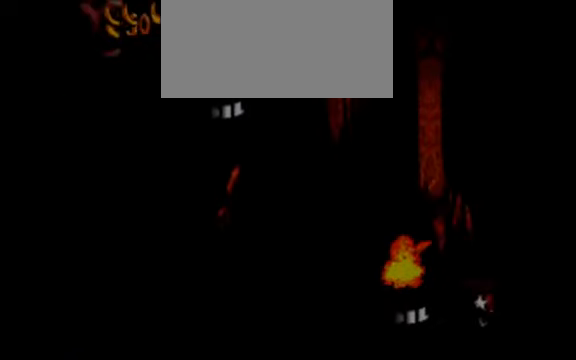
{"buttons": ["Y", "DPAD_RIGHT"], "events": []}
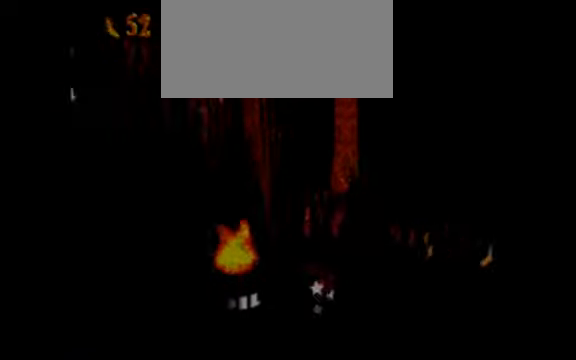
{"buttons": ["Y", "DPAD_RIGHT"], "events": [[34, "Y", "up"], [100, "Y", "down"]]}
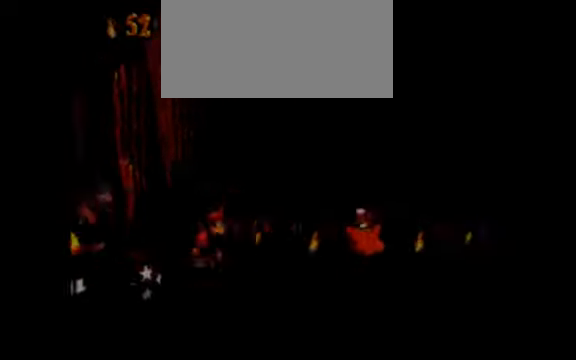
{"buttons": ["Y", "DPAD_DOWN", "DPAD_RIGHT"], "events": [[34, "B", "down"], [67, "DPAD_DOWN", "down"], [434, "B", "up"], [434, "Y", "up"], [500, "Y", "down"]]}
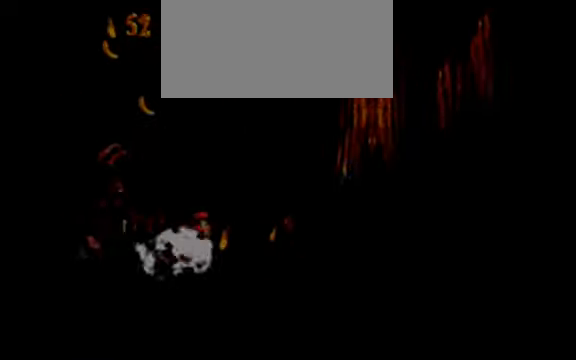
{"buttons": ["B", "Y", "DPAD_RIGHT"], "events": [[300, "DPAD_DOWN", "up"], [400, "B", "down"]]}